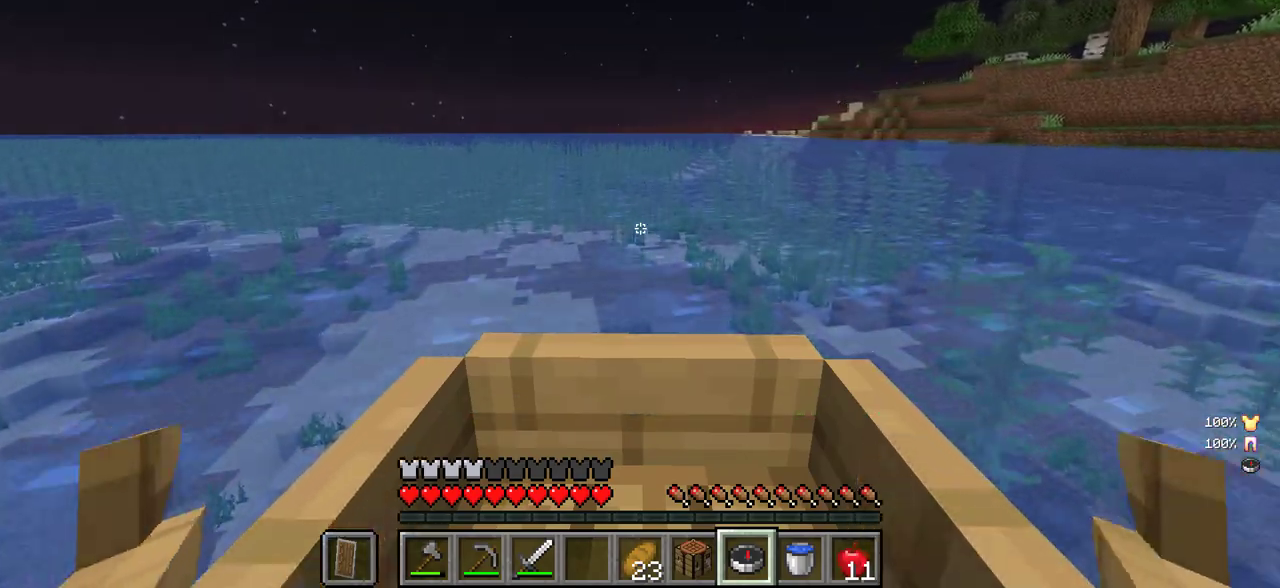
Gameplay with keyboard and mouse; each line is a JSON object with the keys and mouse buttons held at the frame after it. "events" lists presses ("down") and releases ("up") of "a", "d", "s", "w", "mouse_left" and "mouse_right" between this image and that frame as [ms after this image, input, new state], when the widget could be followed in between. "mouse_left", "mouse_right" = the "left", "right" buttons of the "mouse" list. No other keys are recorded. Fast repeated clicks can show as one long hold. Mouse movement is not recorded.
{"keys": ["w"], "mouse": [], "events": []}
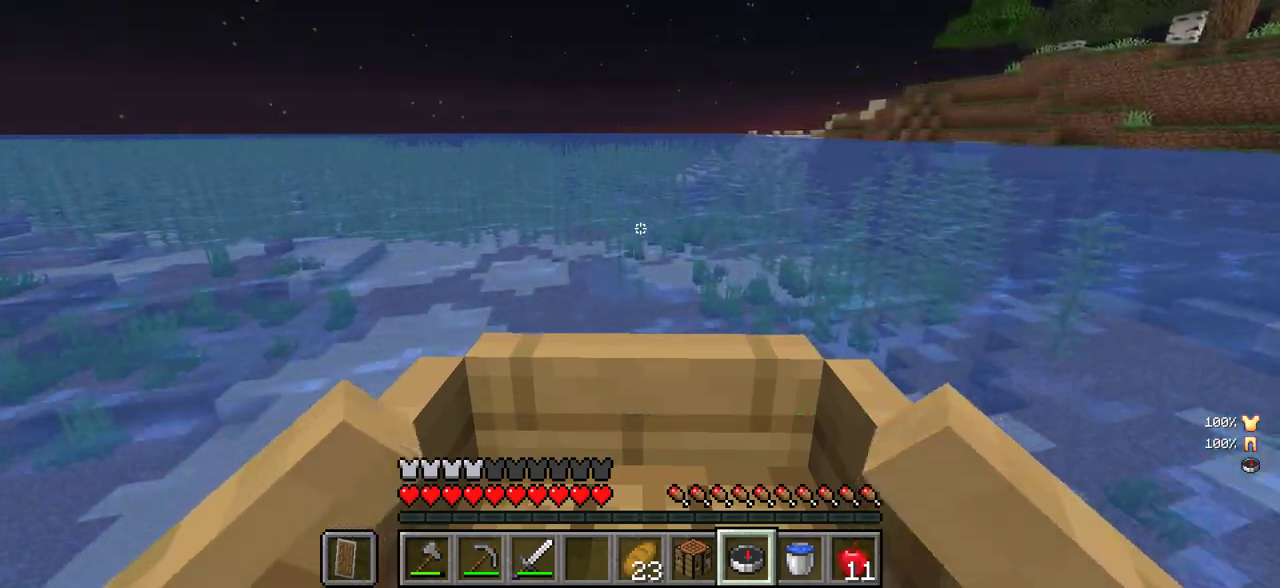
{"keys": ["w"], "mouse": [], "events": []}
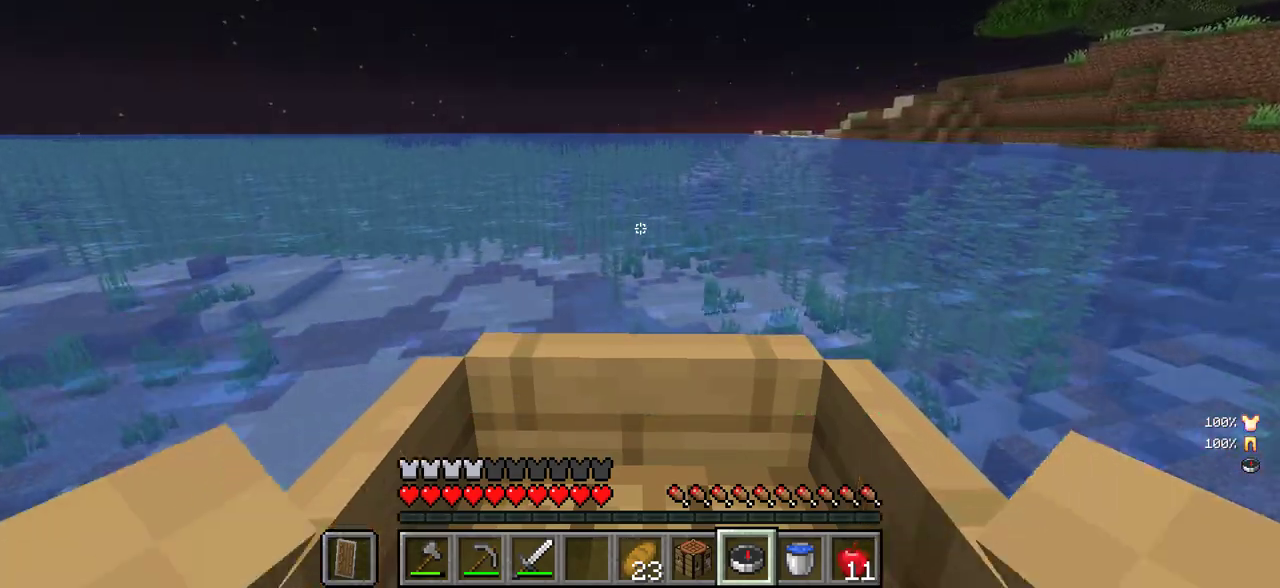
{"keys": ["w"], "mouse": [], "events": []}
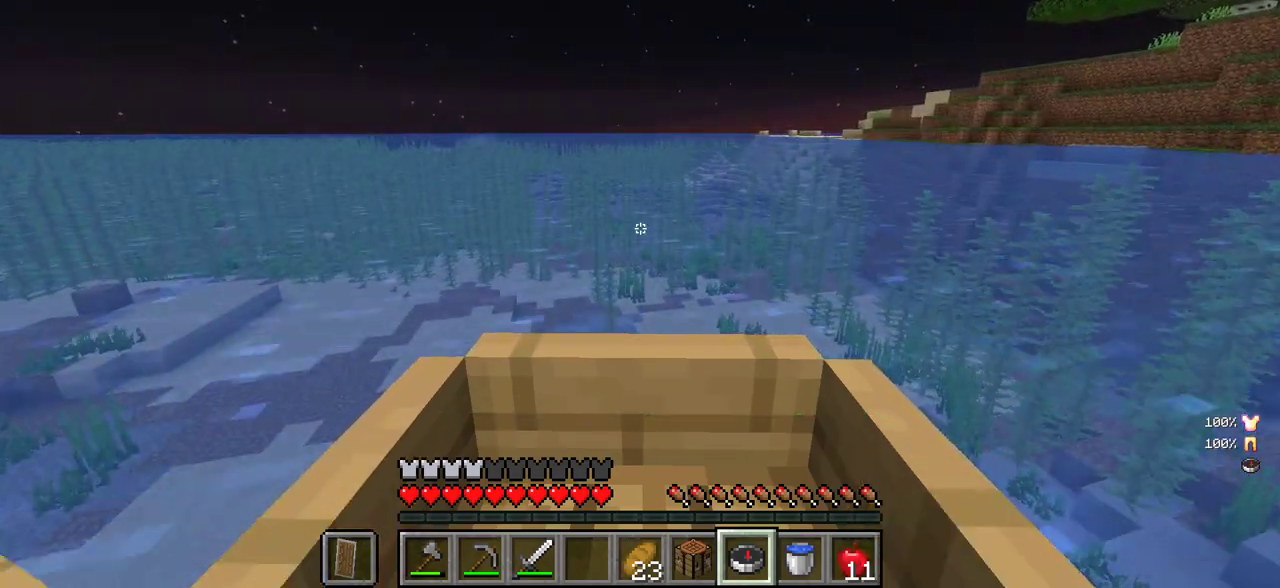
{"keys": ["w"], "mouse": [], "events": []}
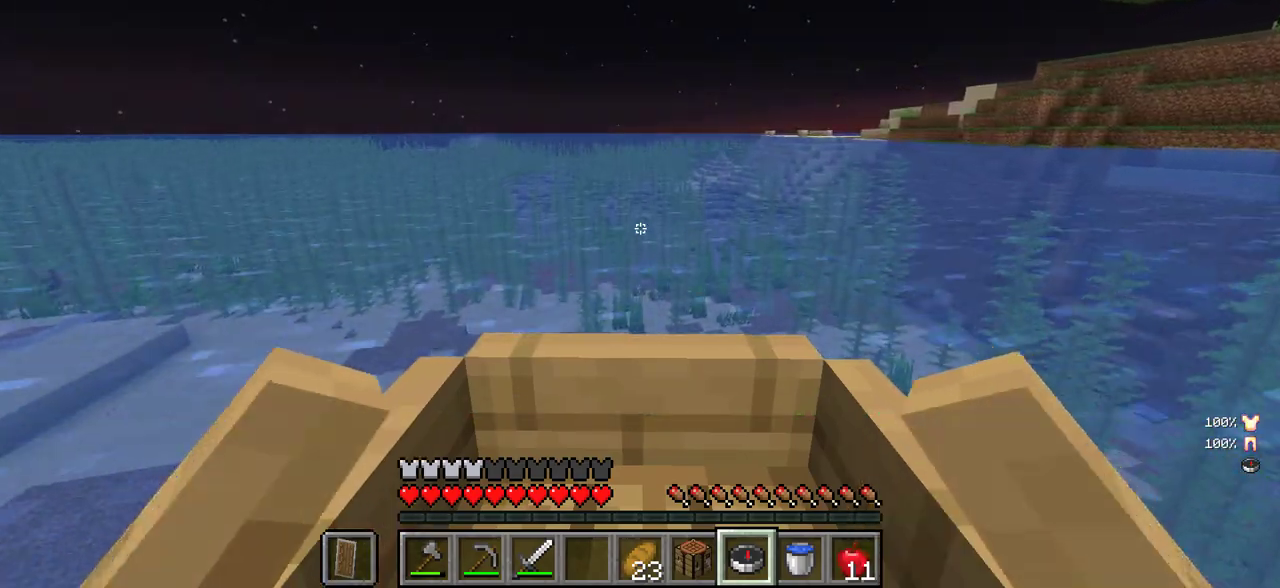
{"keys": ["w"], "mouse": [], "events": []}
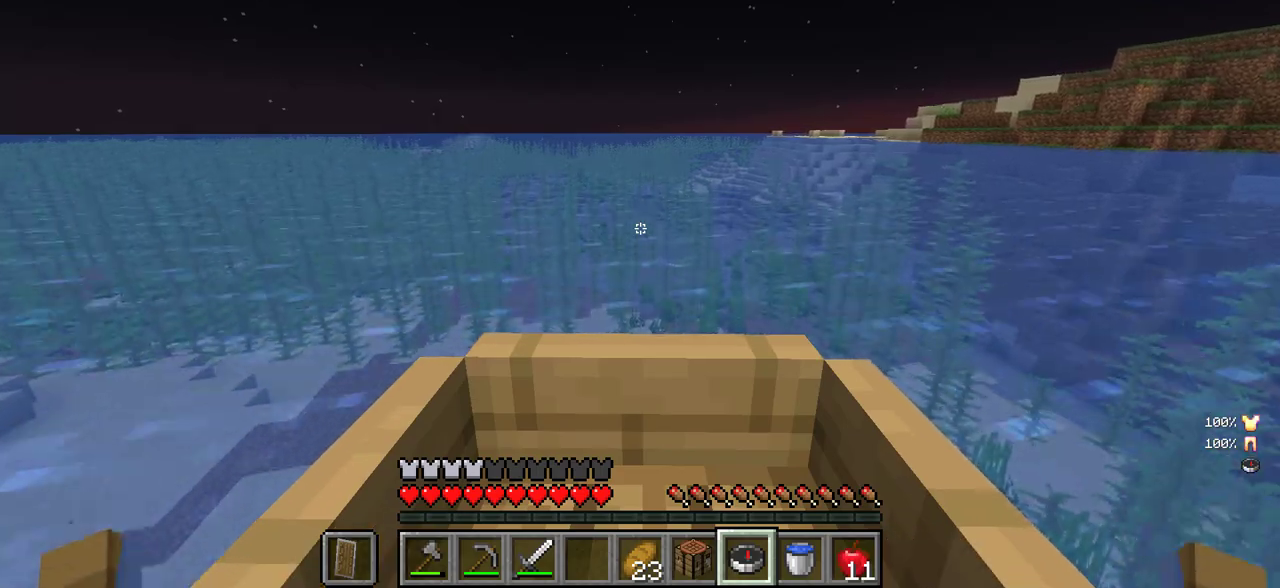
{"keys": ["w"], "mouse": [], "events": []}
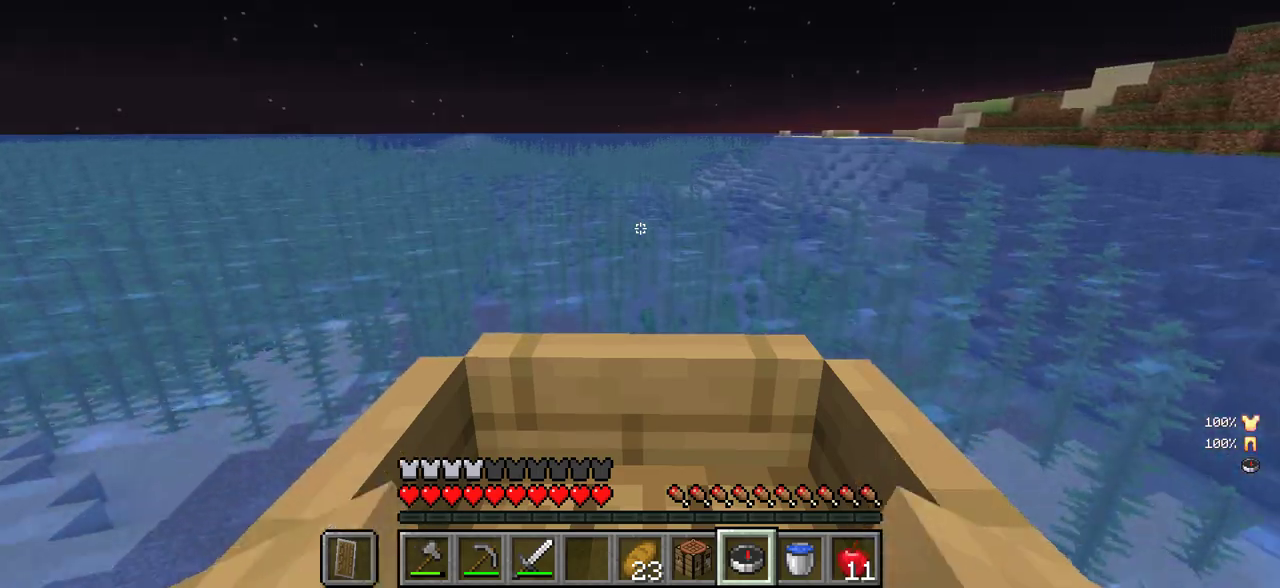
{"keys": ["w"], "mouse": [], "events": []}
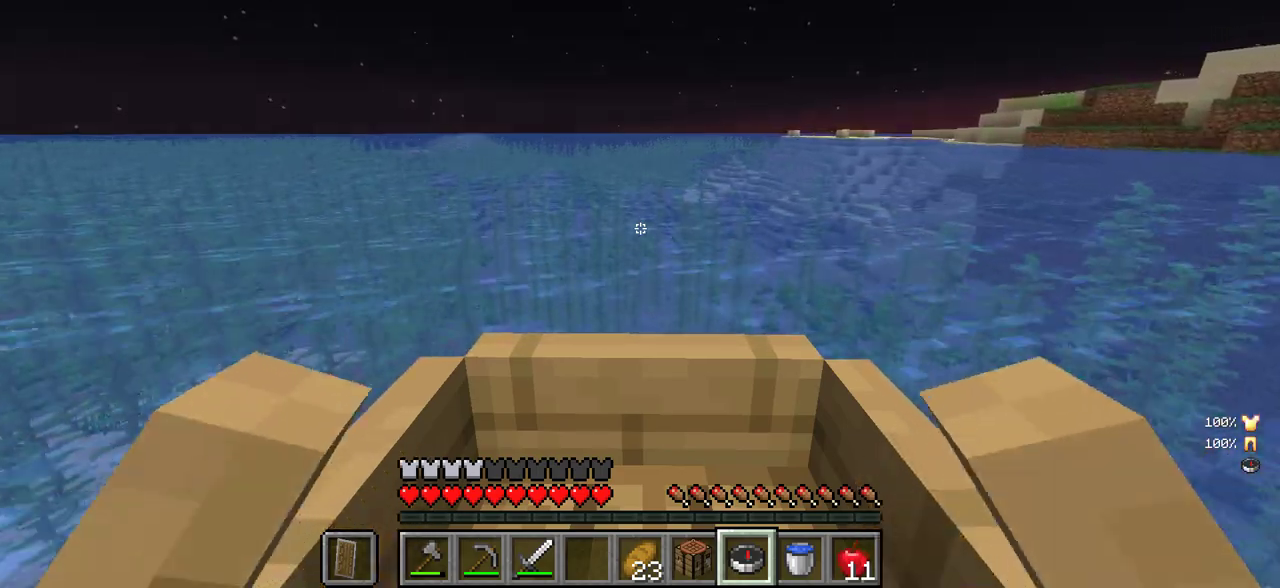
{"keys": ["w"], "mouse": [], "events": []}
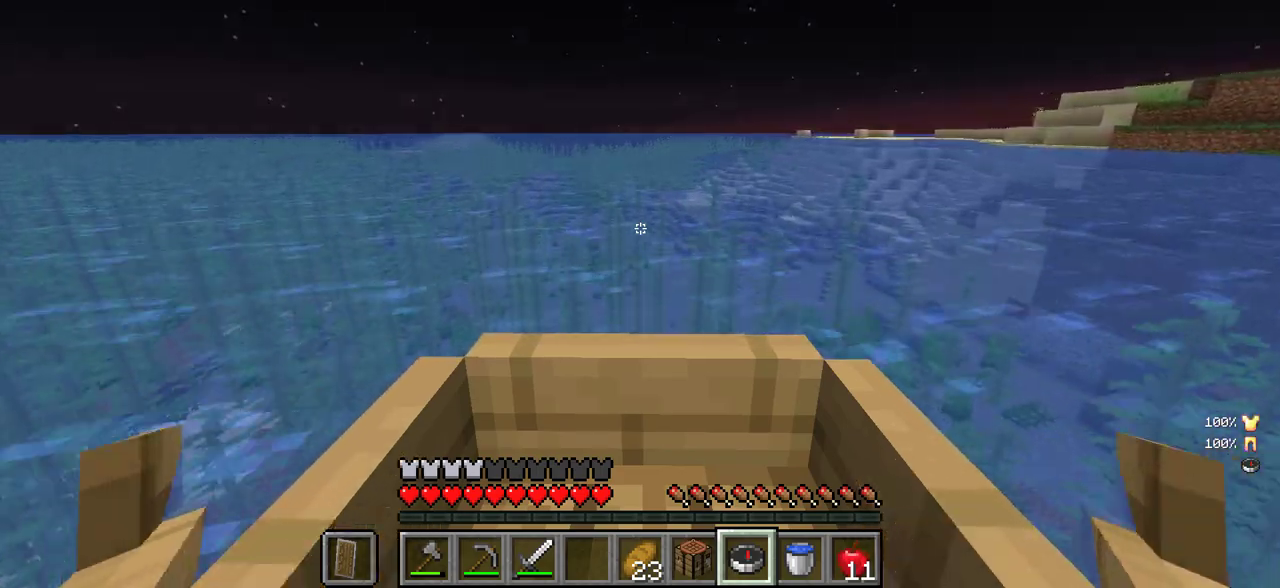
{"keys": ["w"], "mouse": [], "events": []}
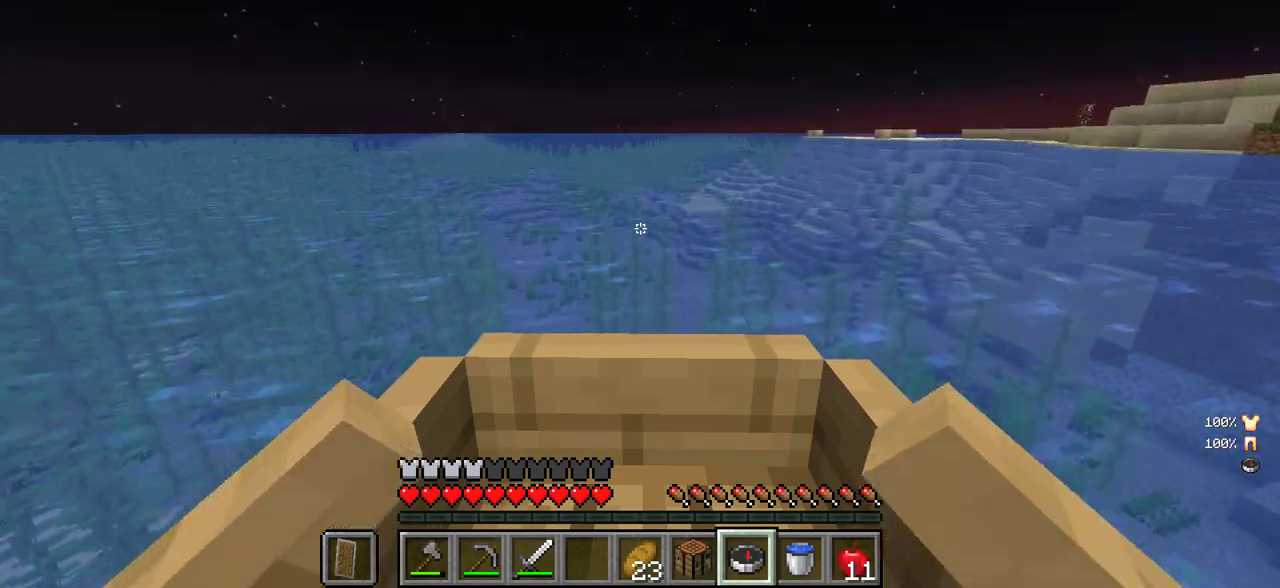
{"keys": ["w"], "mouse": [], "events": []}
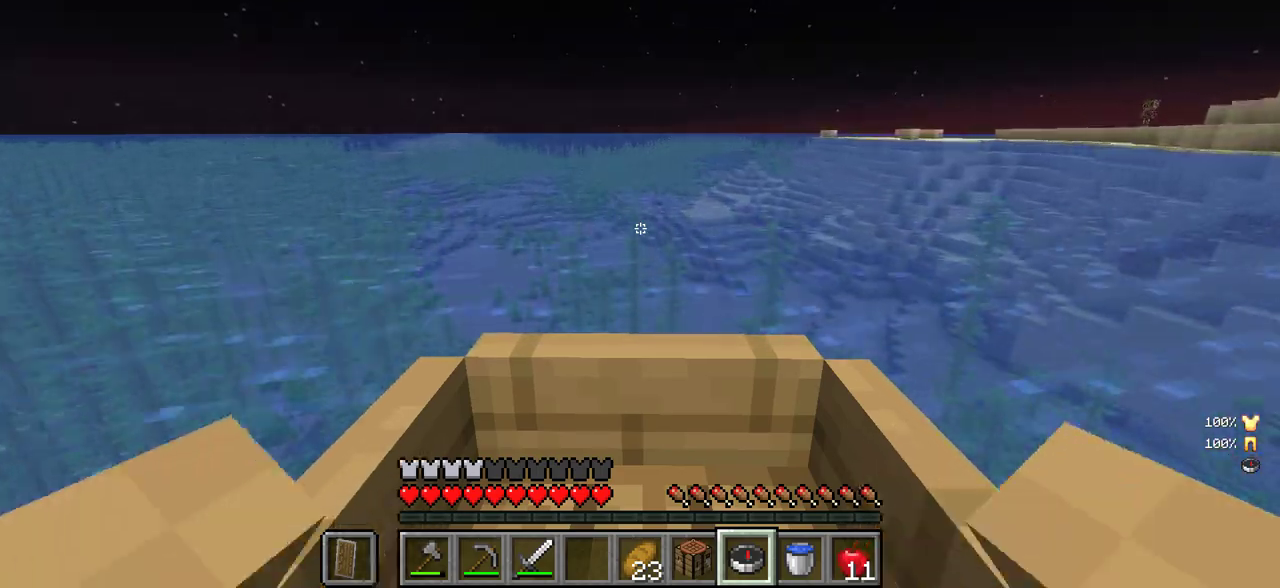
{"keys": ["w"], "mouse": [], "events": []}
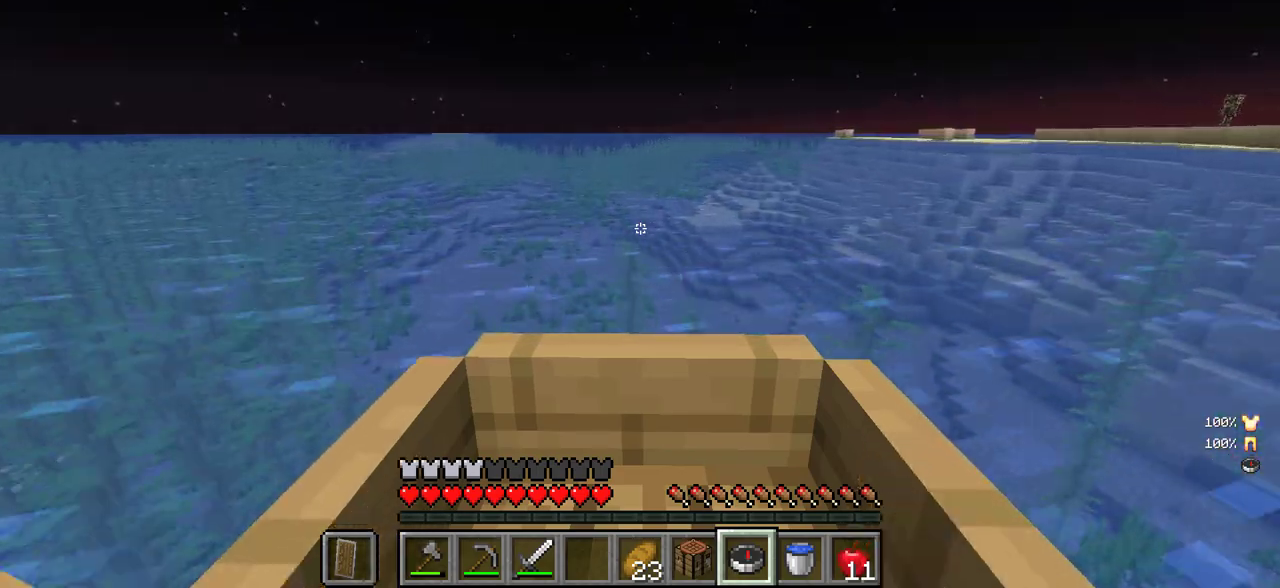
{"keys": ["w"], "mouse": ["right"], "events": [[334, "w", "up"], [417, "mouse_right", "down"], [450, "w", "down"]]}
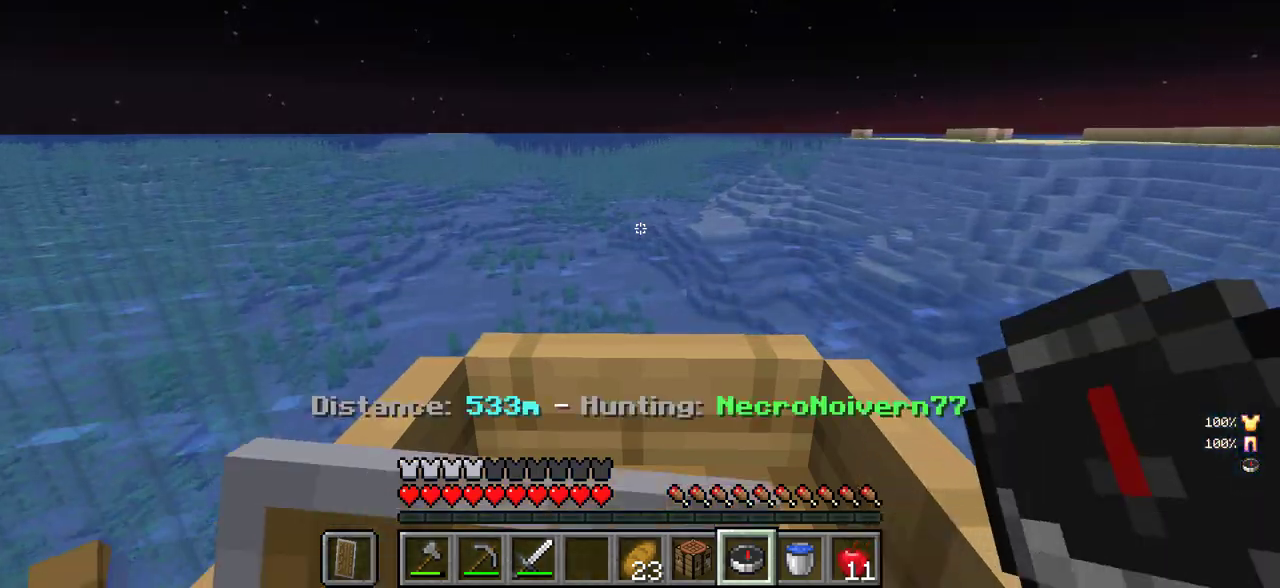
{"keys": ["w"], "mouse": [], "events": [[67, "mouse_right", "up"]]}
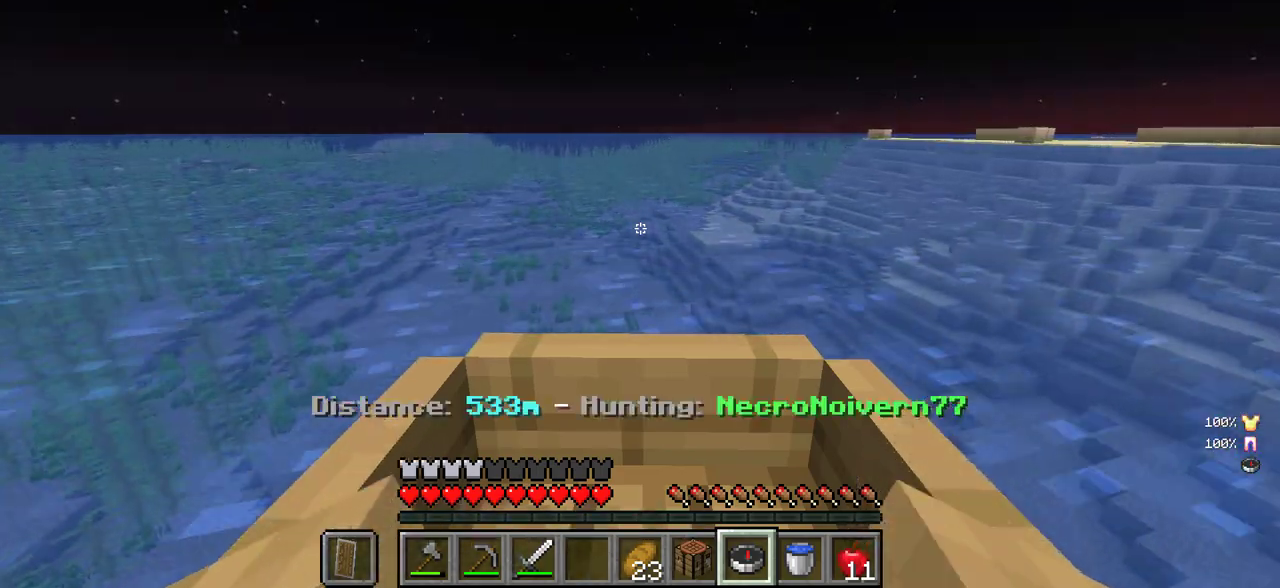
{"keys": ["w"], "mouse": [], "events": []}
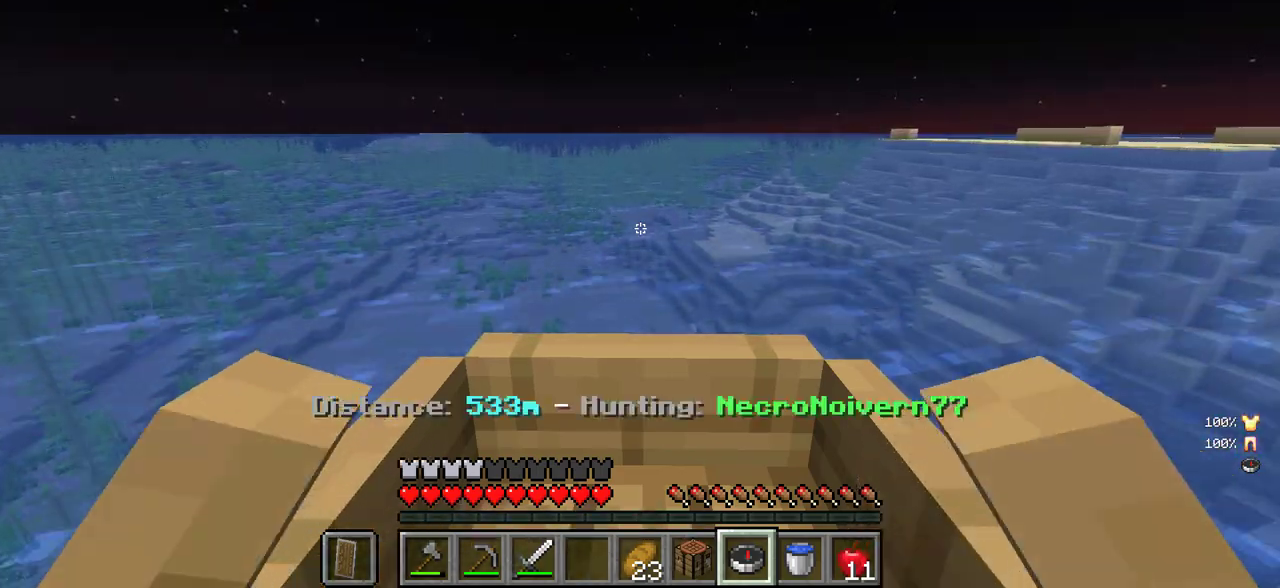
{"keys": ["w"], "mouse": [], "events": []}
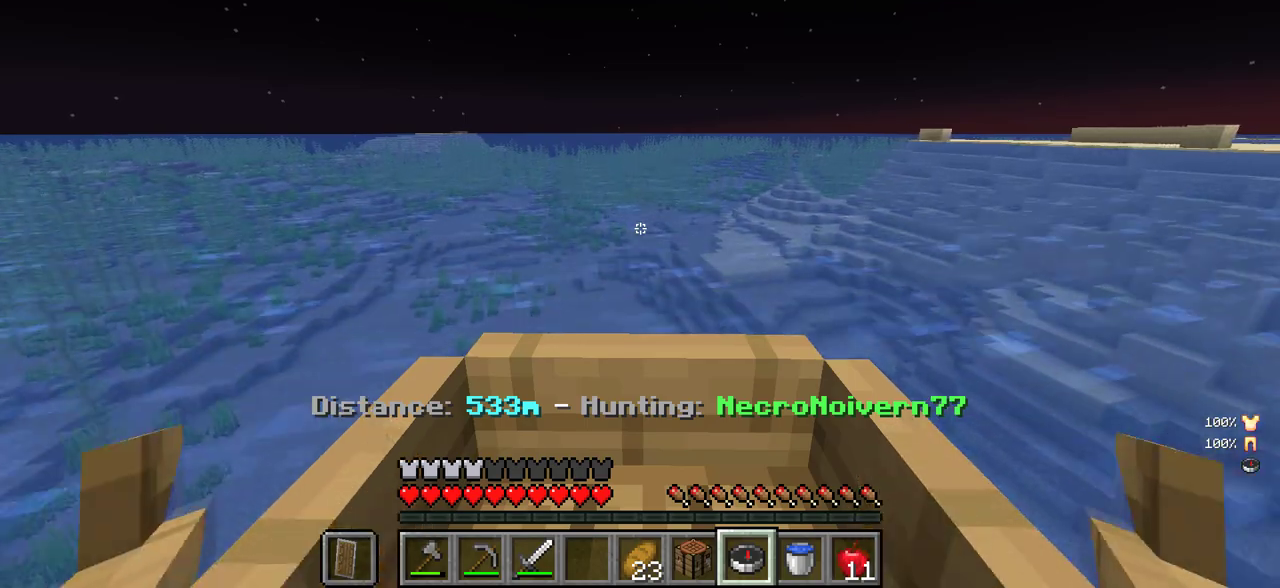
{"keys": ["w"], "mouse": [], "events": []}
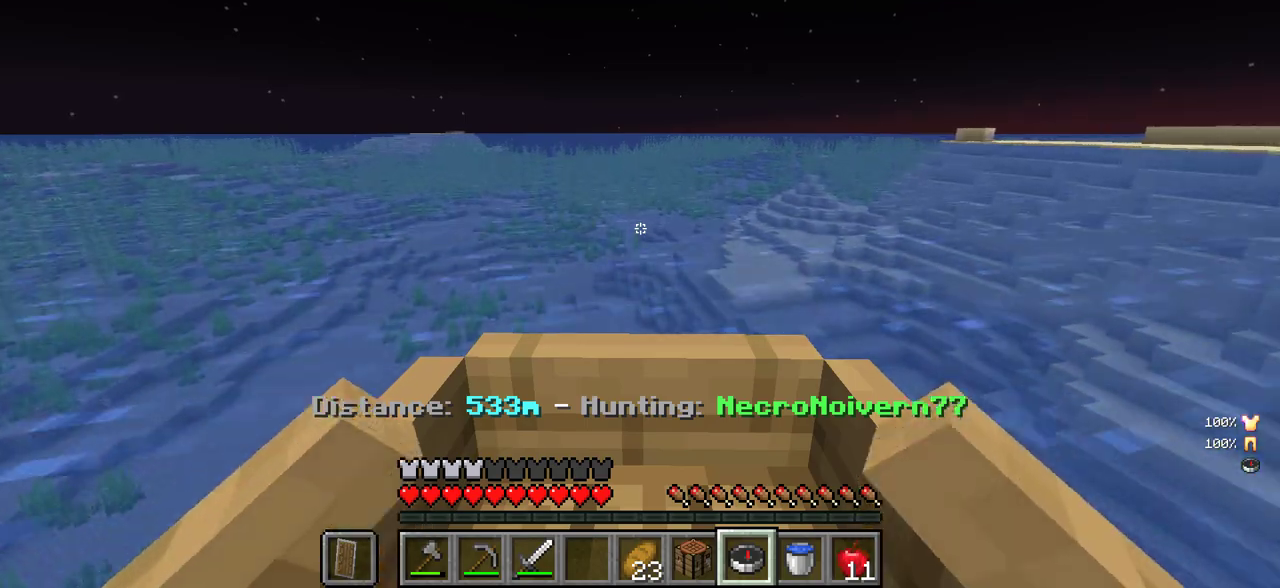
{"keys": ["w"], "mouse": [], "events": []}
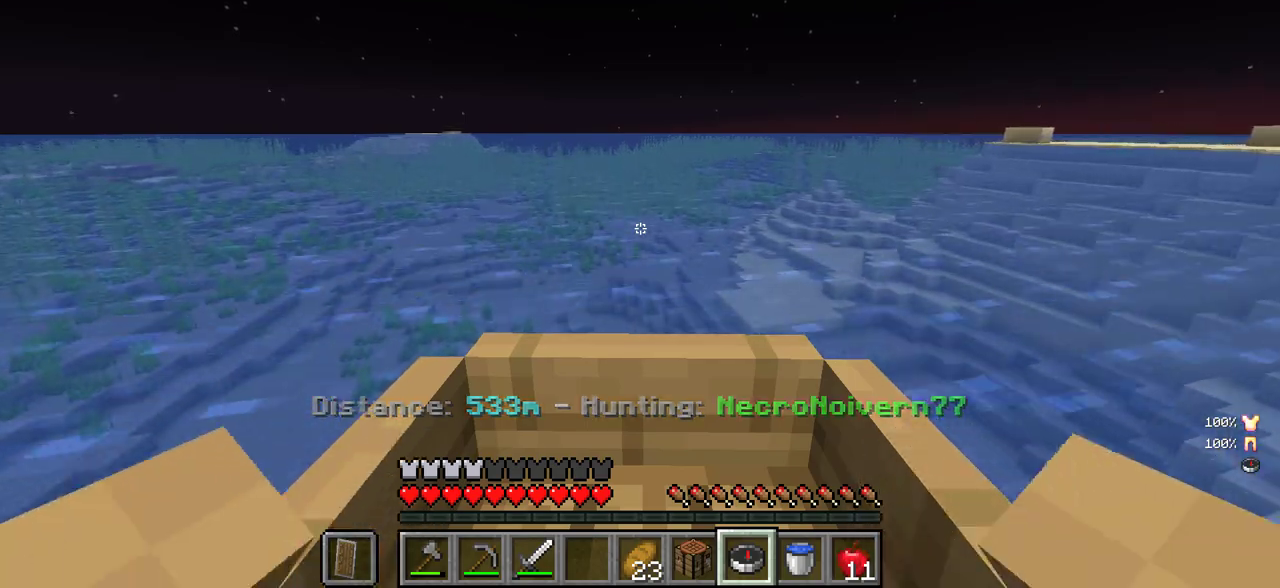
{"keys": ["w"], "mouse": [], "events": []}
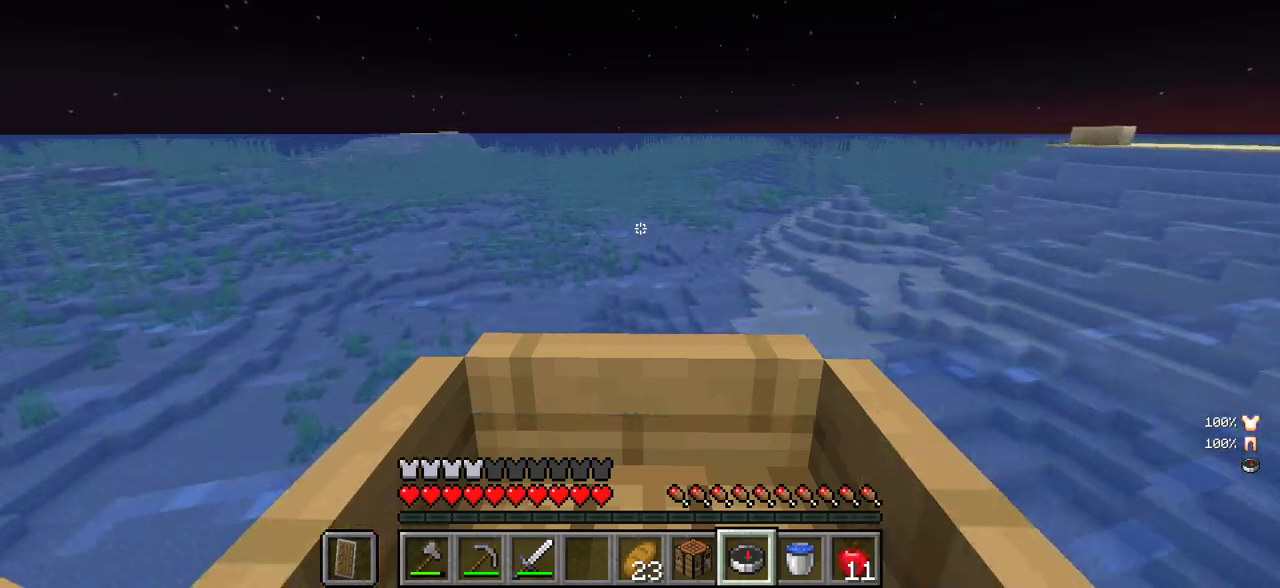
{"keys": ["w"], "mouse": [], "events": []}
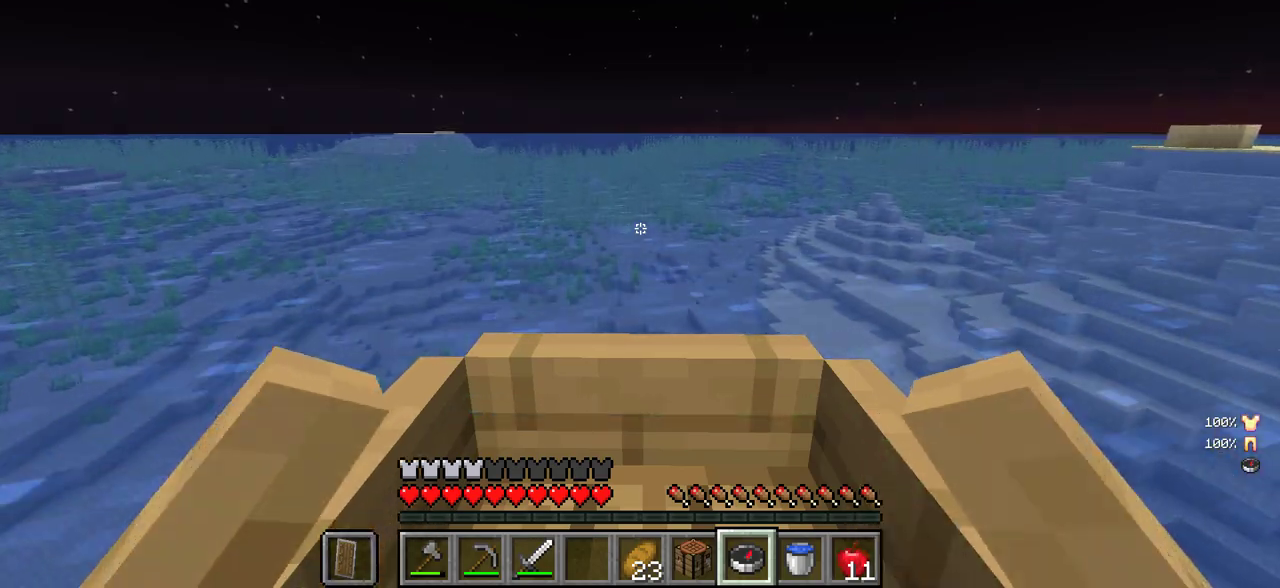
{"keys": ["w"], "mouse": [], "events": []}
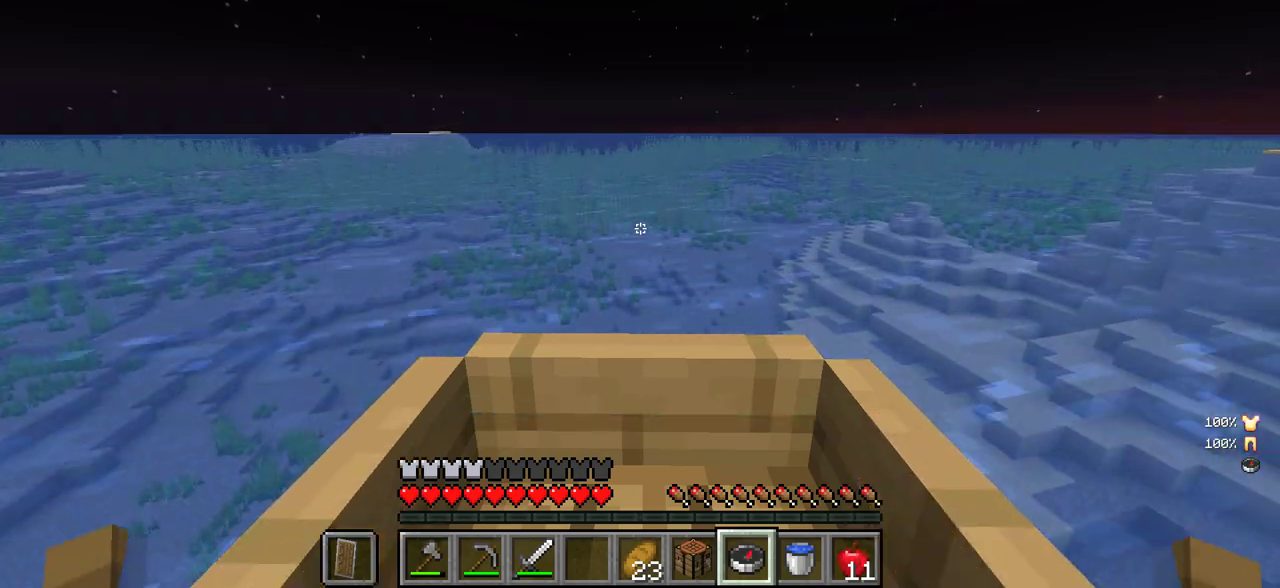
{"keys": ["w"], "mouse": [], "events": []}
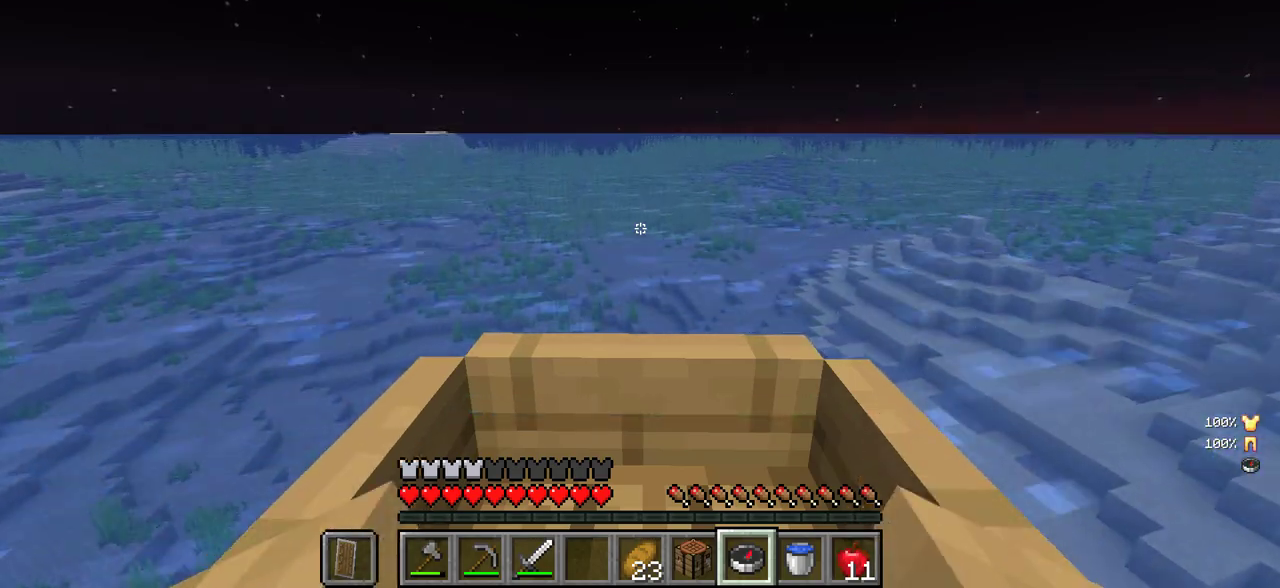
{"keys": ["w"], "mouse": [], "events": []}
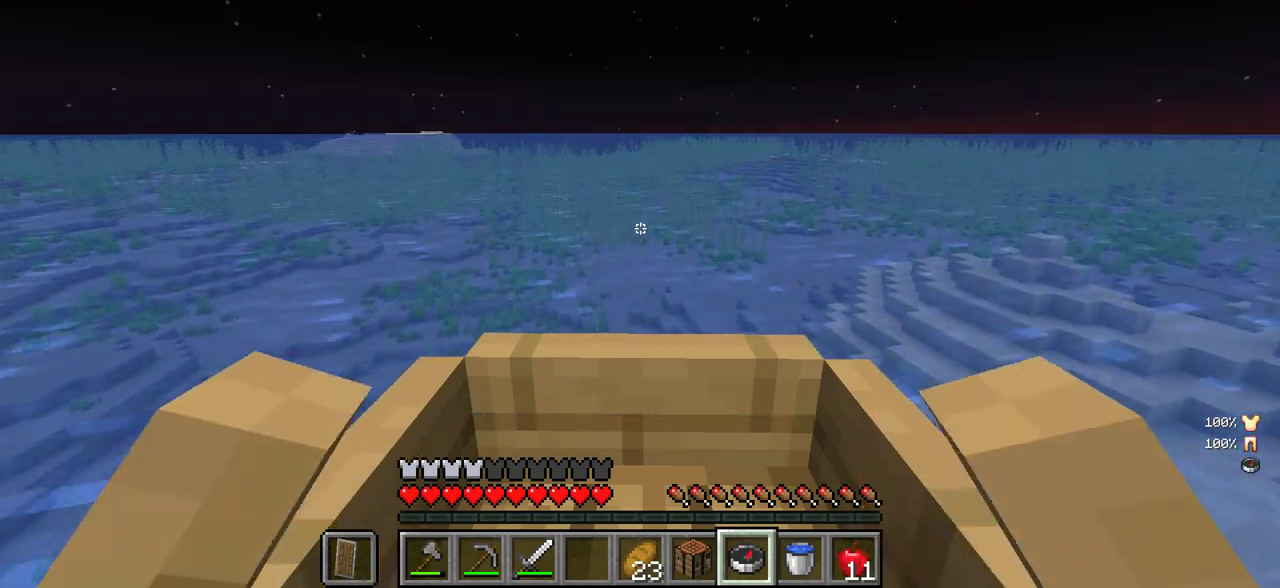
{"keys": ["w"], "mouse": [], "events": []}
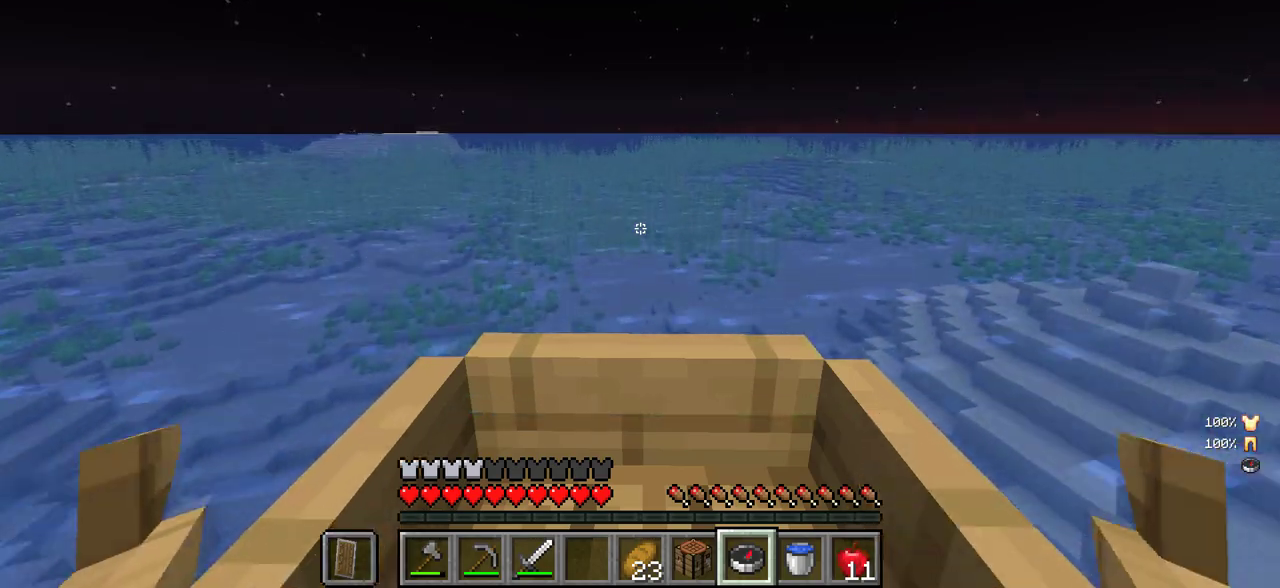
{"keys": ["w"], "mouse": [], "events": []}
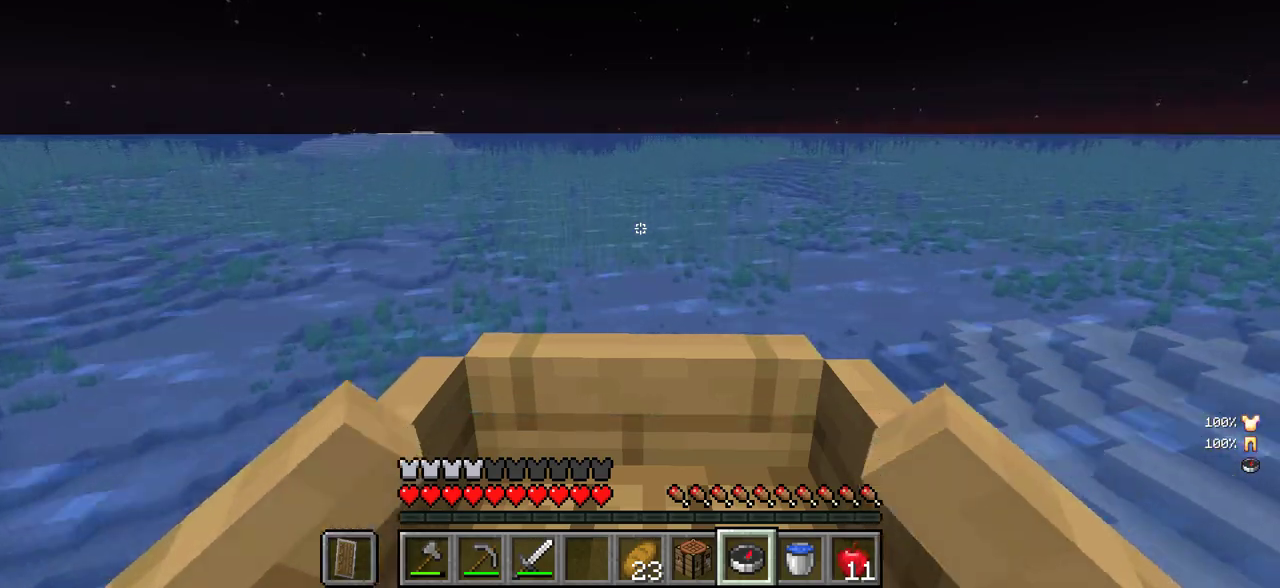
{"keys": ["w"], "mouse": [], "events": []}
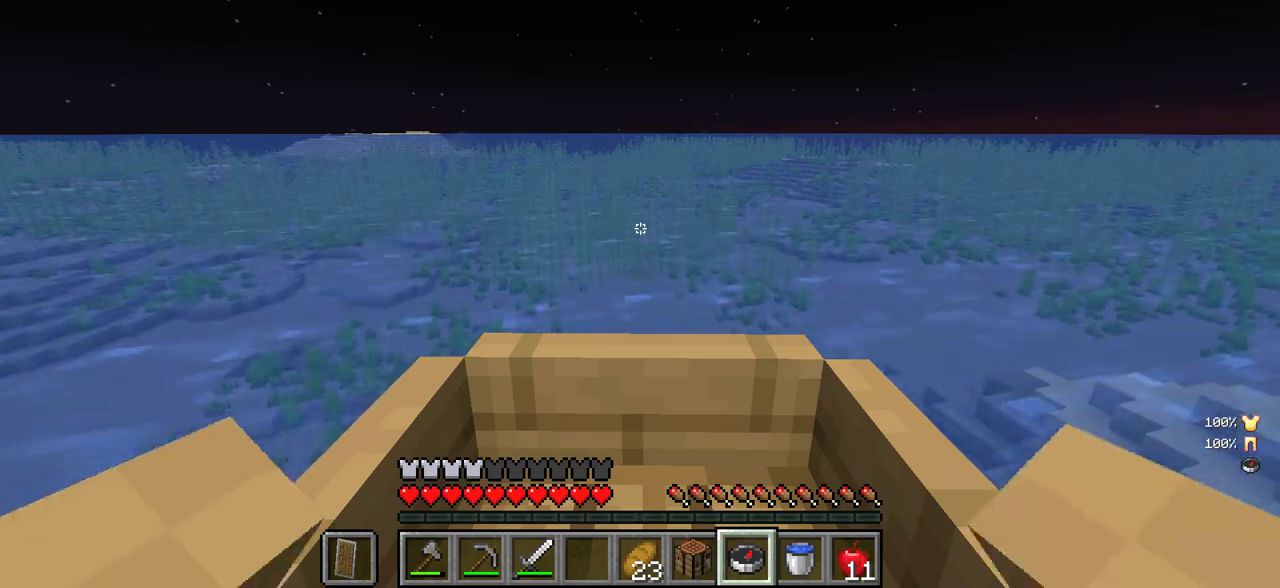
{"keys": ["w"], "mouse": [], "events": []}
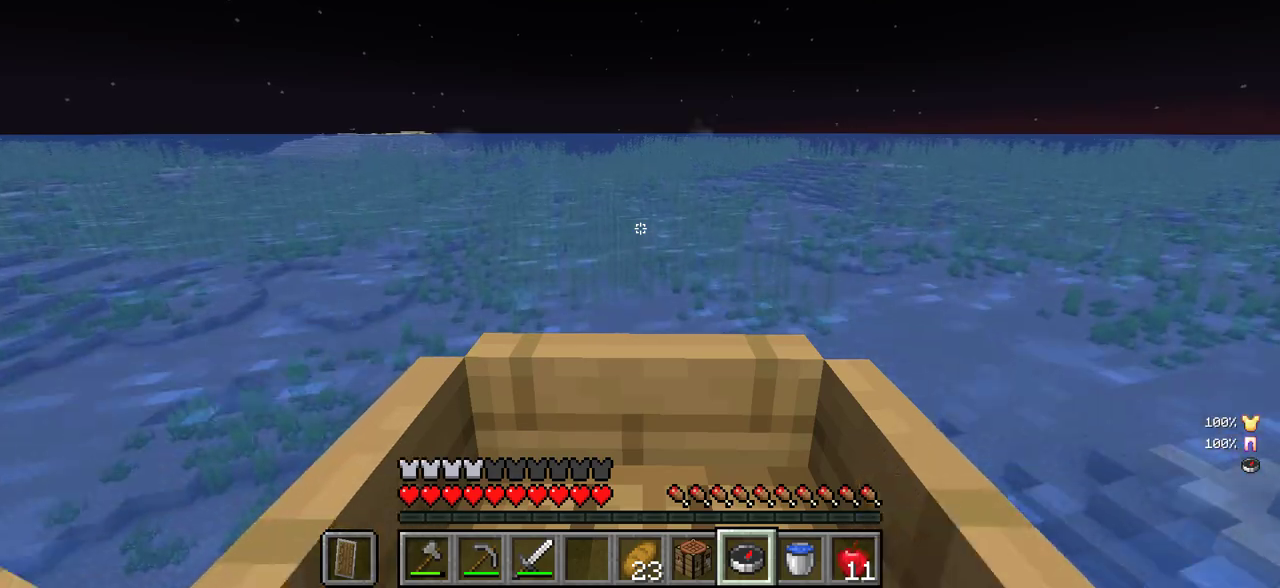
{"keys": ["w"], "mouse": [], "events": []}
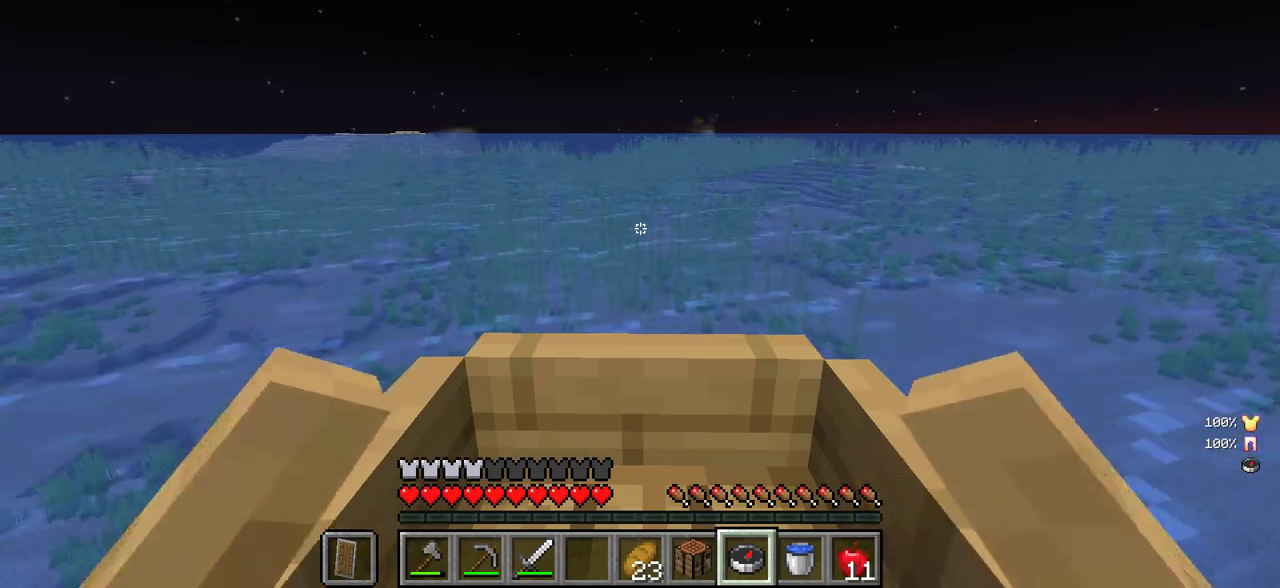
{"keys": ["w"], "mouse": [], "events": []}
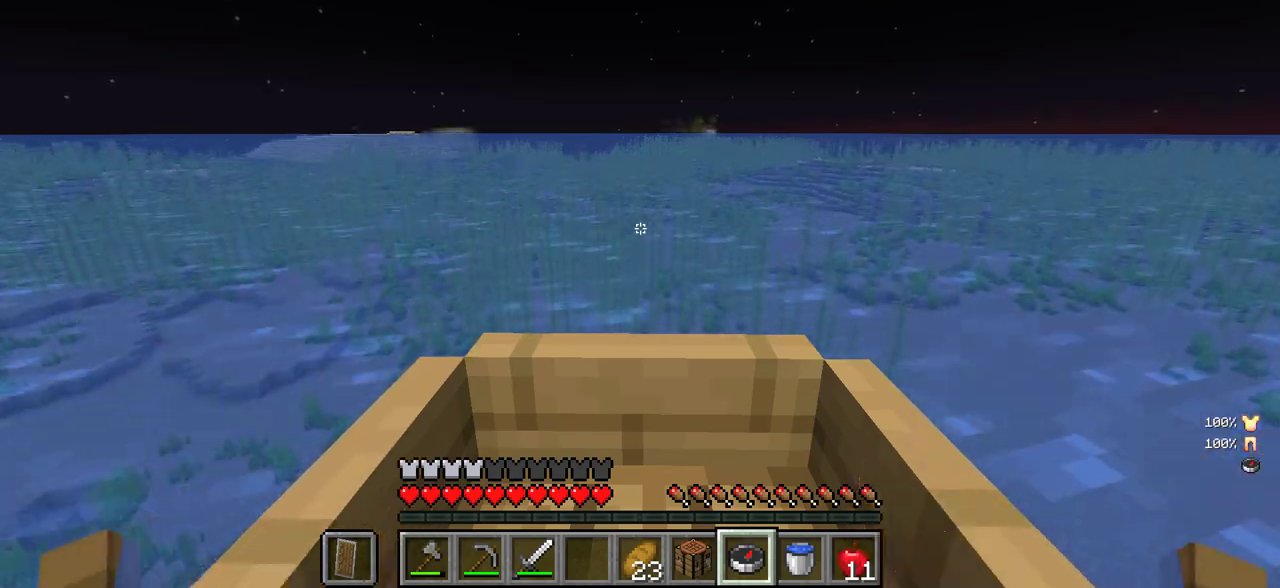
{"keys": ["w"], "mouse": [], "events": [[84, "d", "down"], [250, "d", "up"]]}
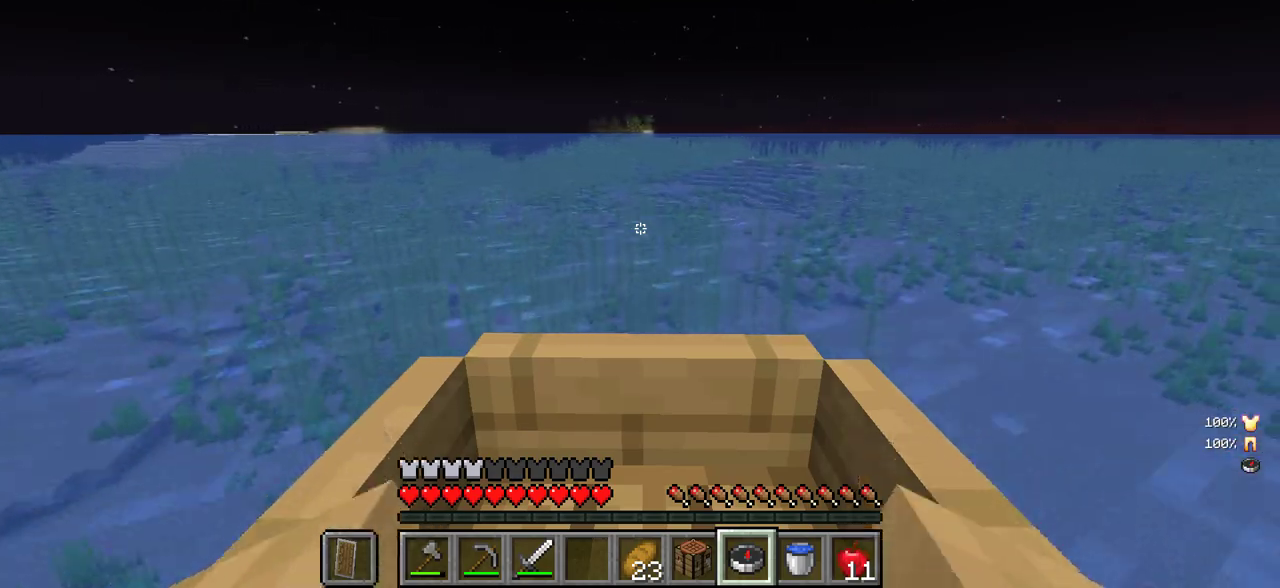
{"keys": ["a", "w"], "mouse": [], "events": [[450, "a", "down"]]}